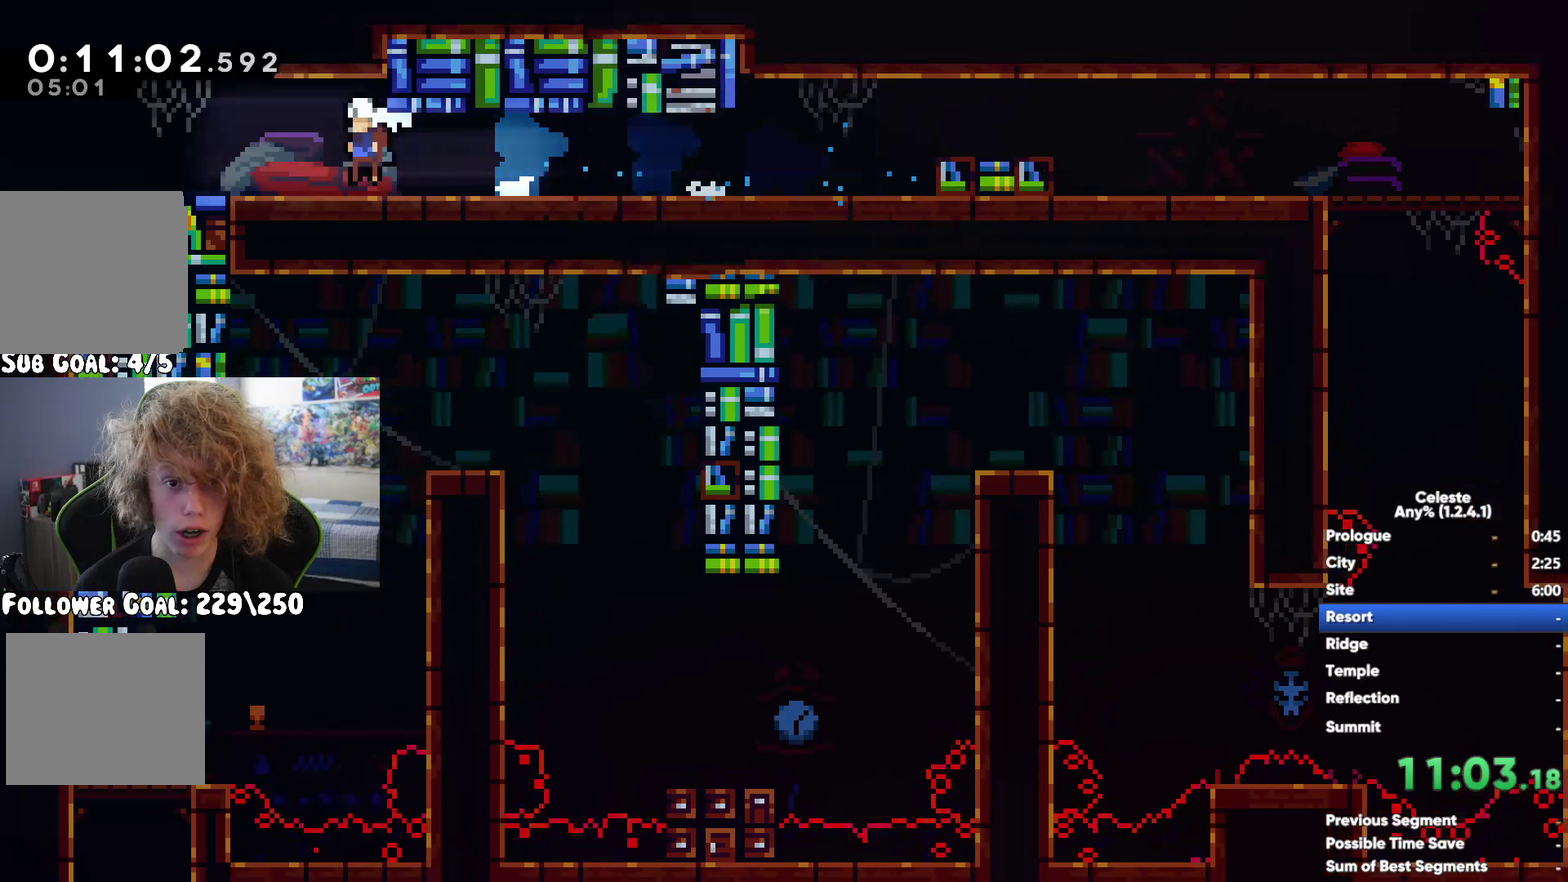
Gameplay with a controller (Xbox layout); each line is a JSON object with the inputs held at the frame after it. "events" lists button and stick changes between this image and that frame as [ms after this image, input, new state], when the widget could be followed in between. This document gives stick clicks only as held states, not as events.
{"buttons": ["A"], "left_stick": "left", "right_stick": "center", "events": [[383, "left_stick", "left"], [467, "A", "down"]]}
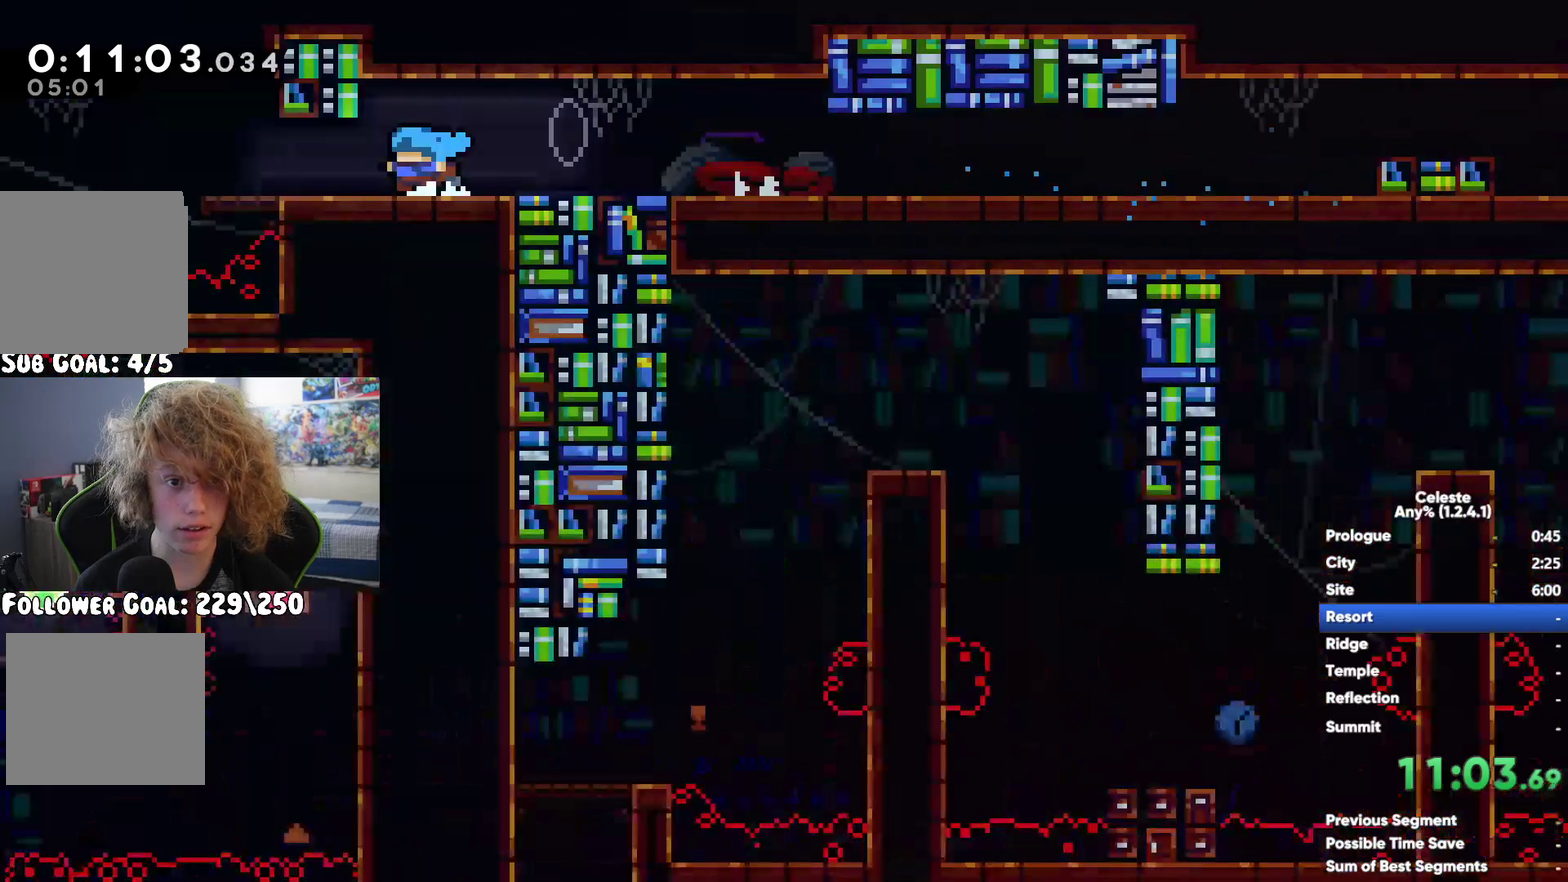
{"buttons": ["A"], "left_stick": "left", "right_stick": "center", "events": [[200, "A", "up"], [350, "A", "down"]]}
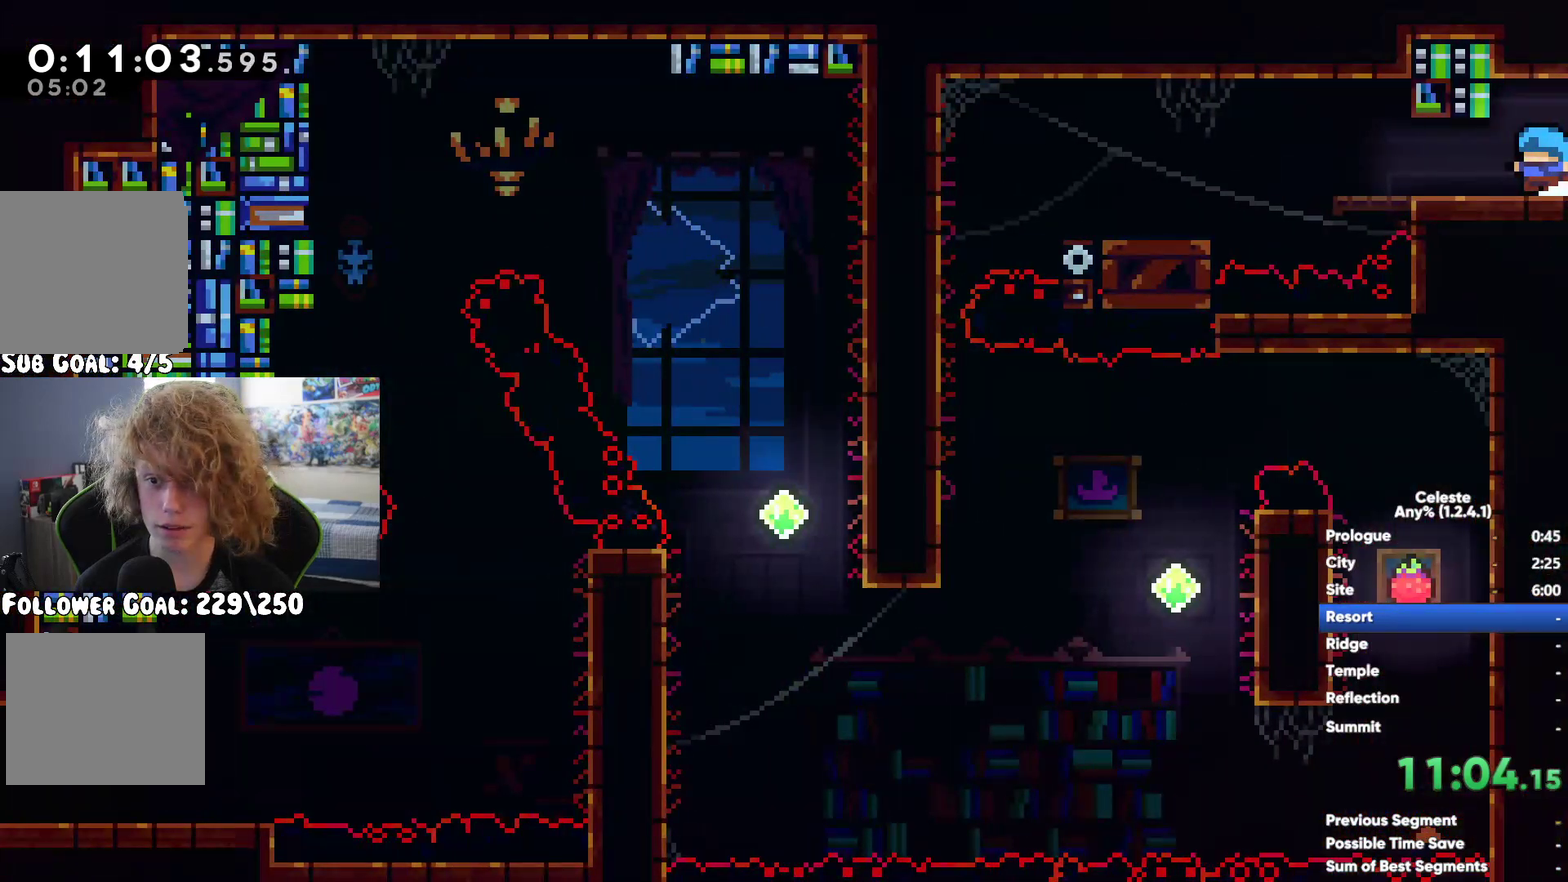
{"buttons": [], "left_stick": "center", "right_stick": "center"}
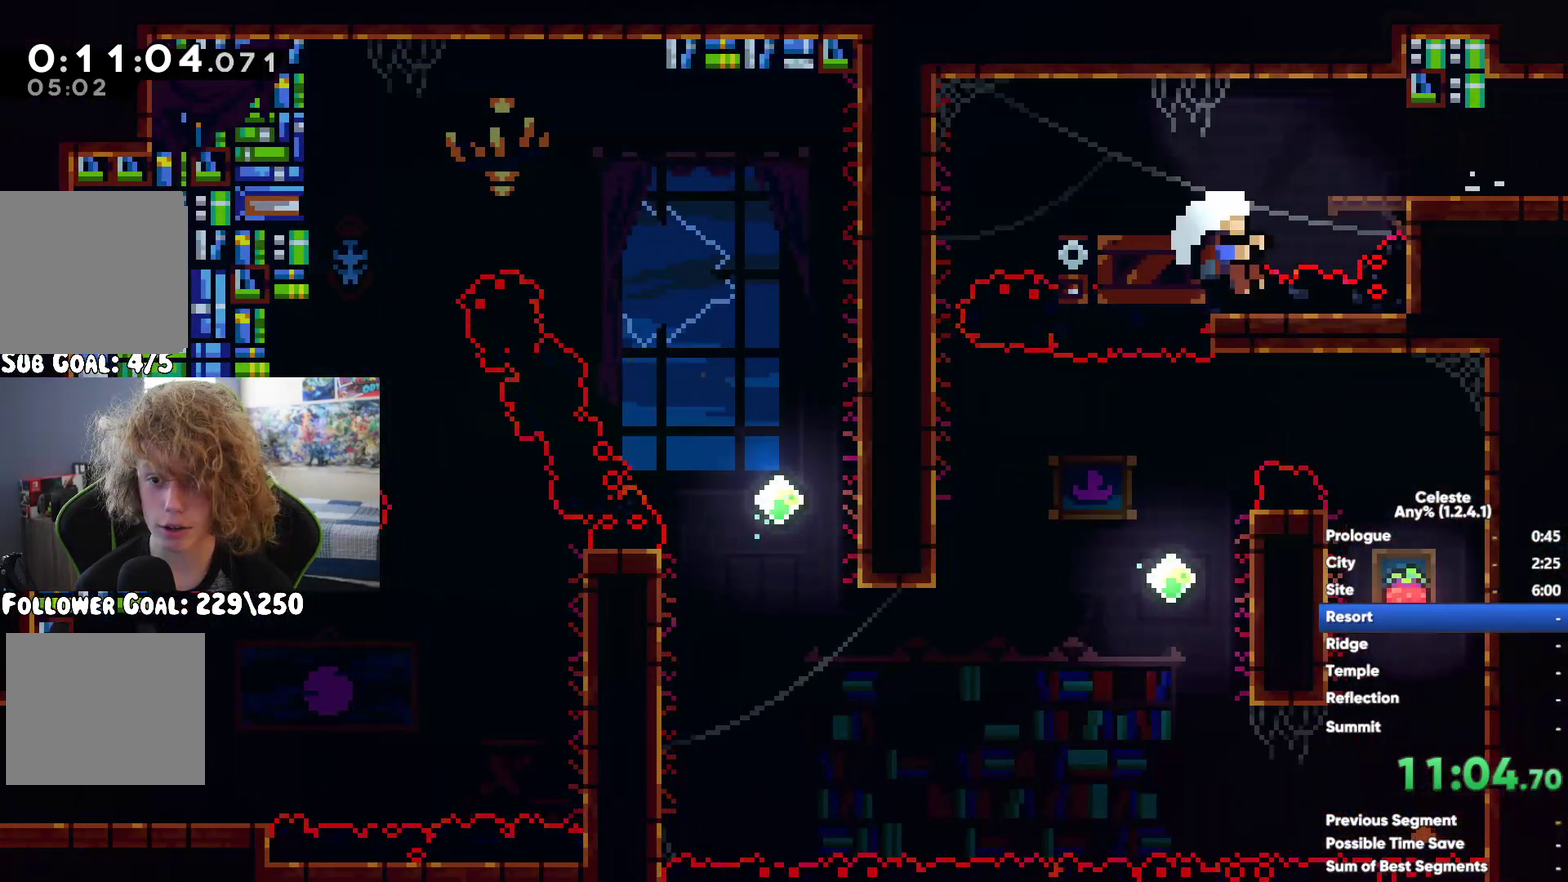
{"buttons": [], "left_stick": "left", "right_stick": "center"}
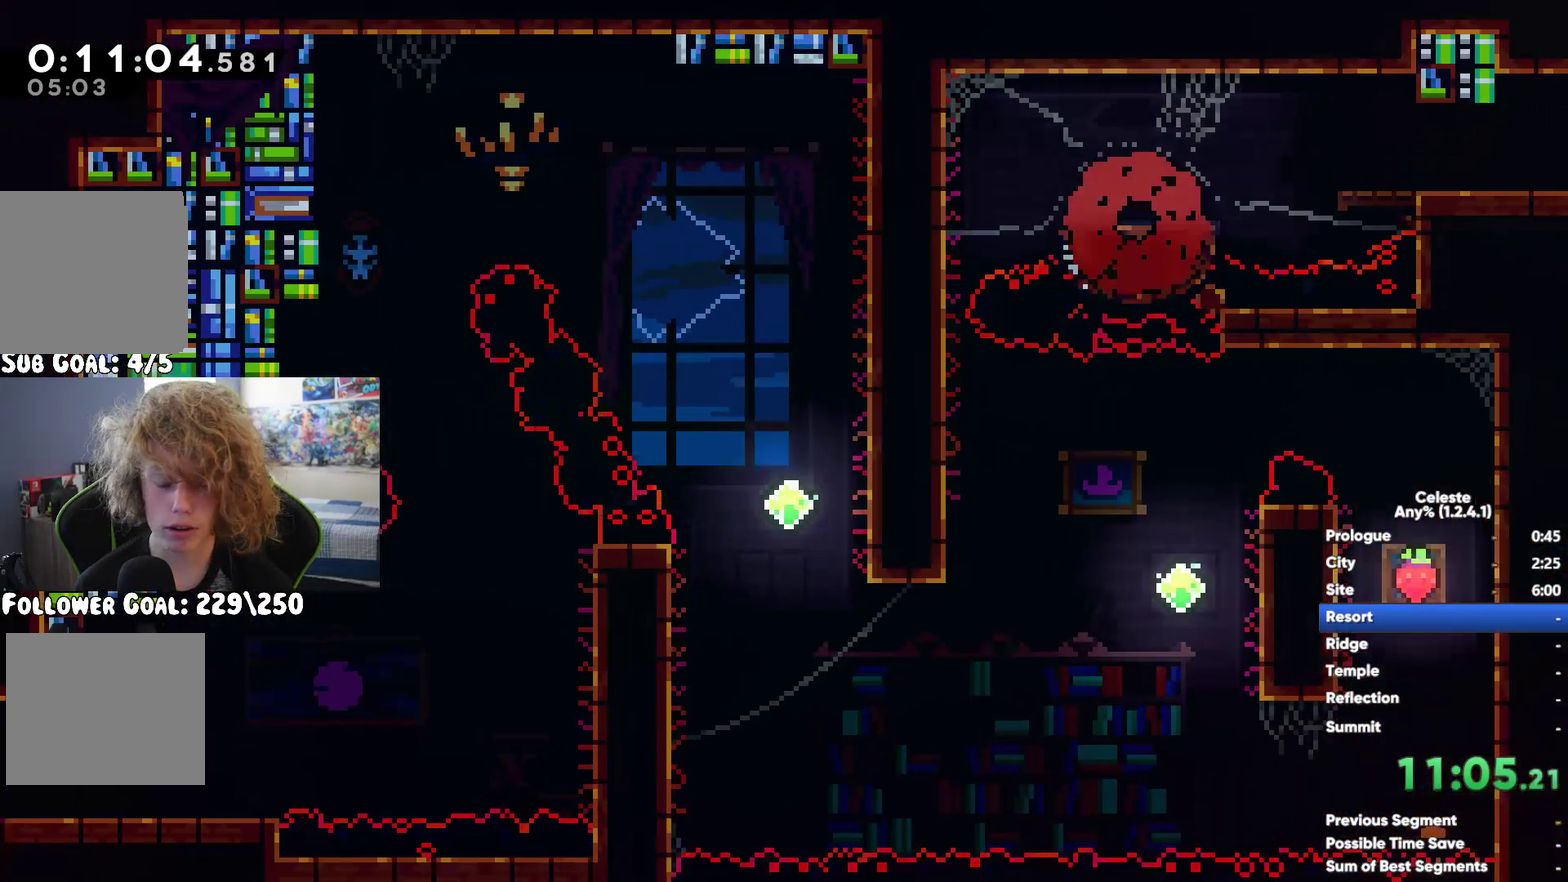
{"buttons": [], "left_stick": "left", "right_stick": "center", "events": []}
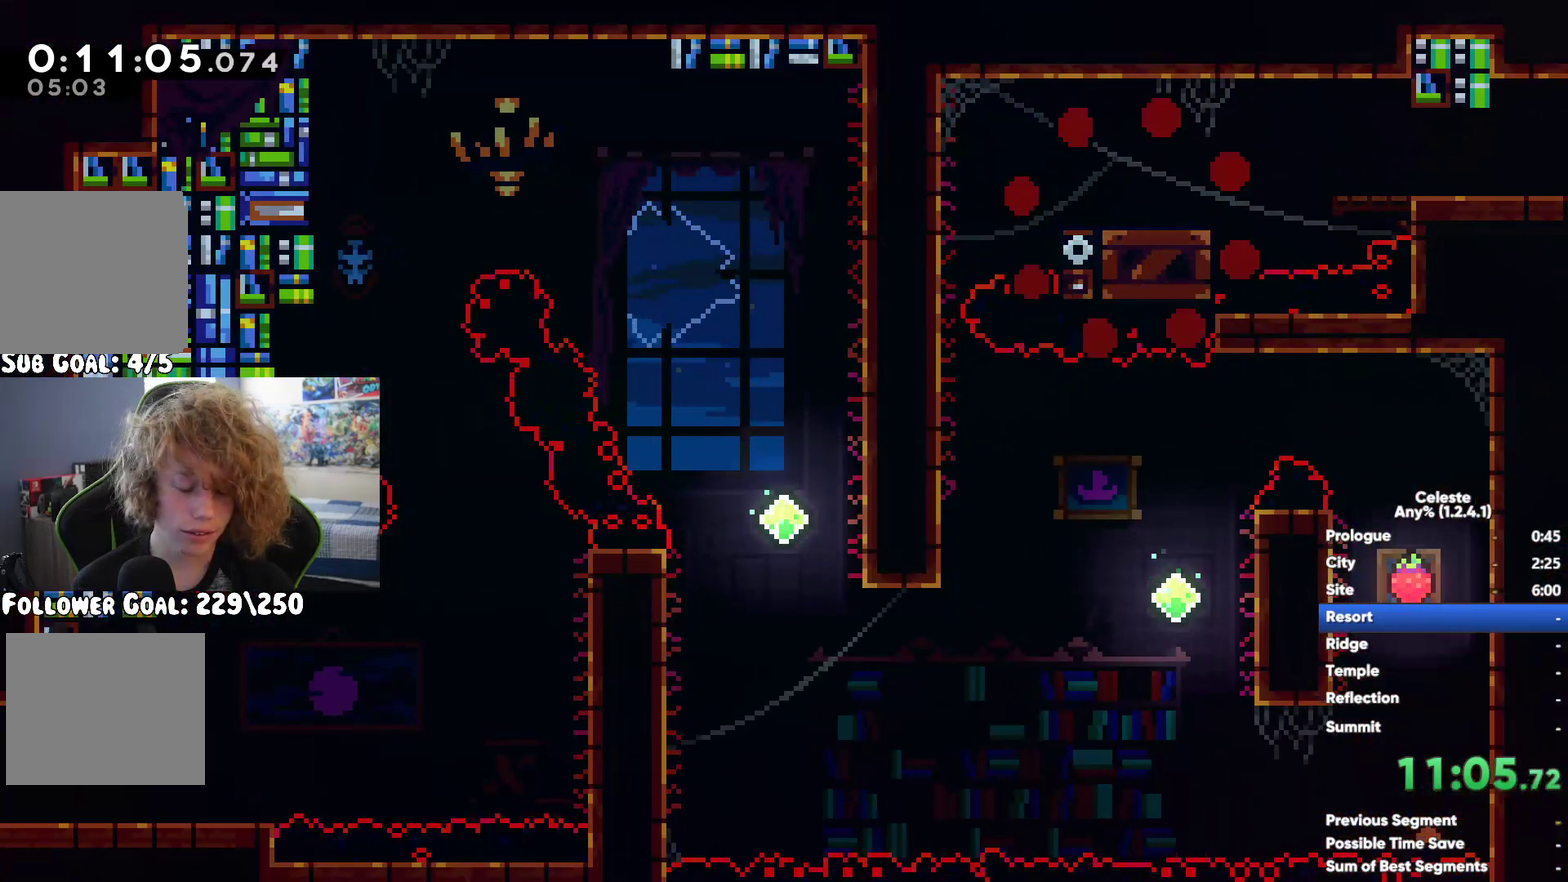
{"buttons": [], "left_stick": "left", "right_stick": "center", "events": []}
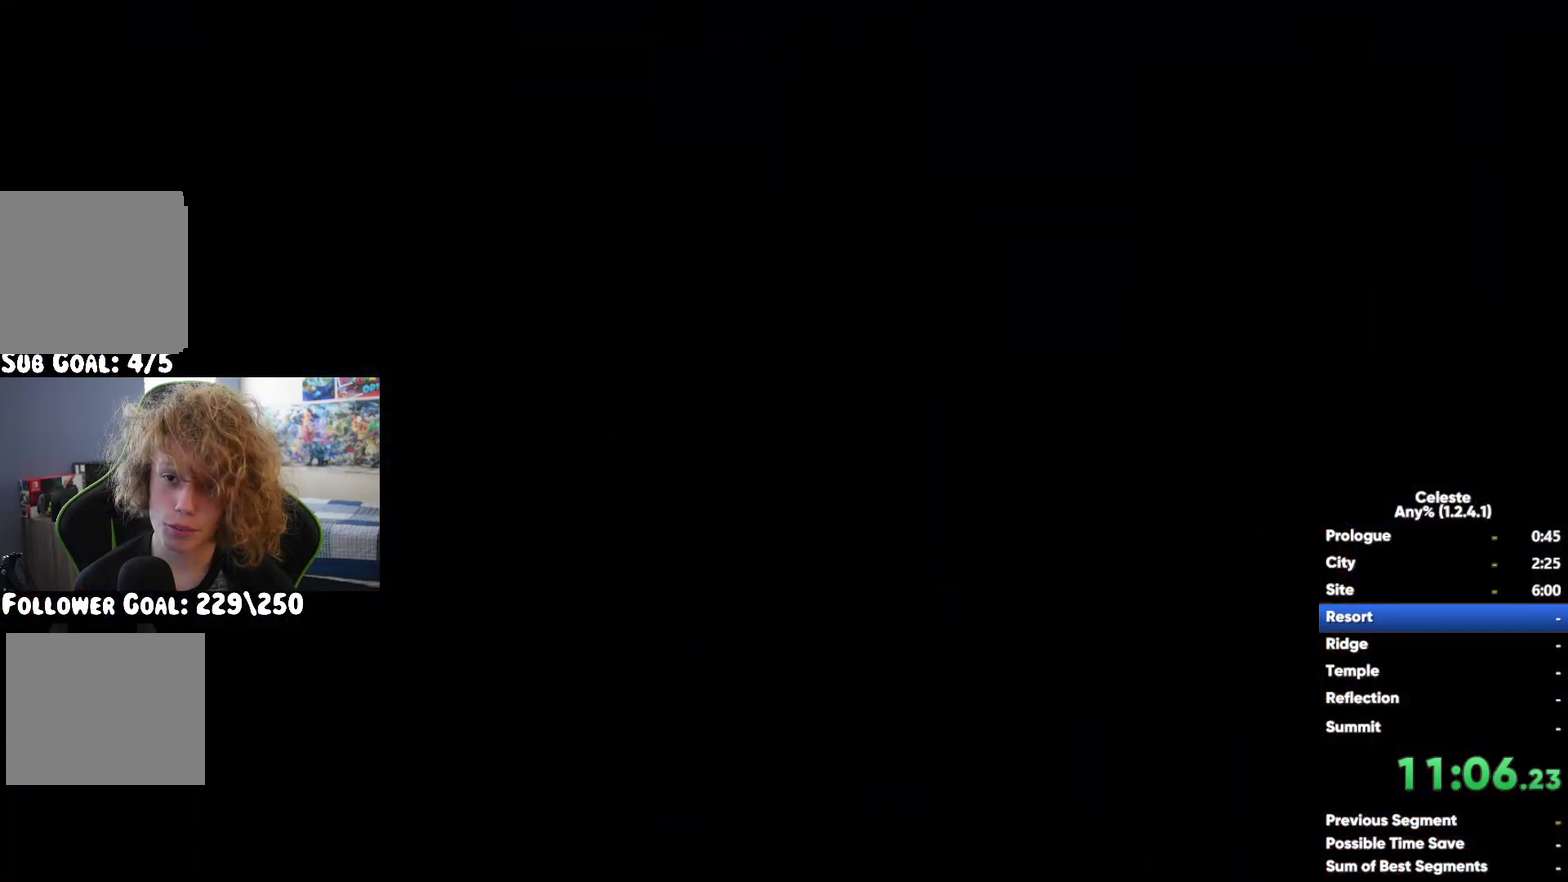
{"buttons": [], "left_stick": "center", "right_stick": "center"}
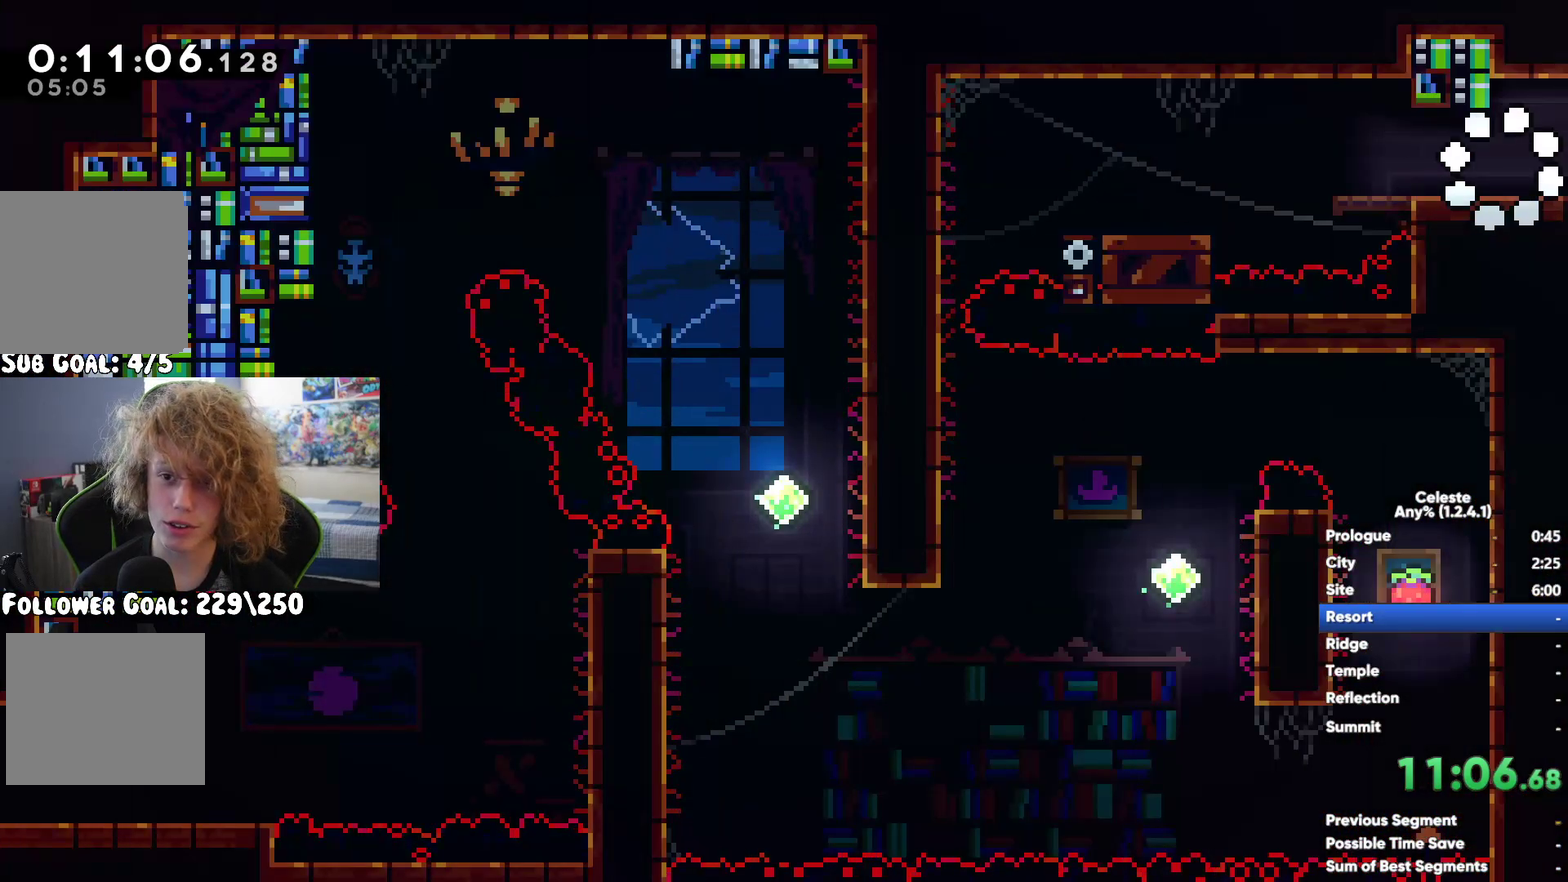
{"buttons": [], "left_stick": "left", "right_stick": "center"}
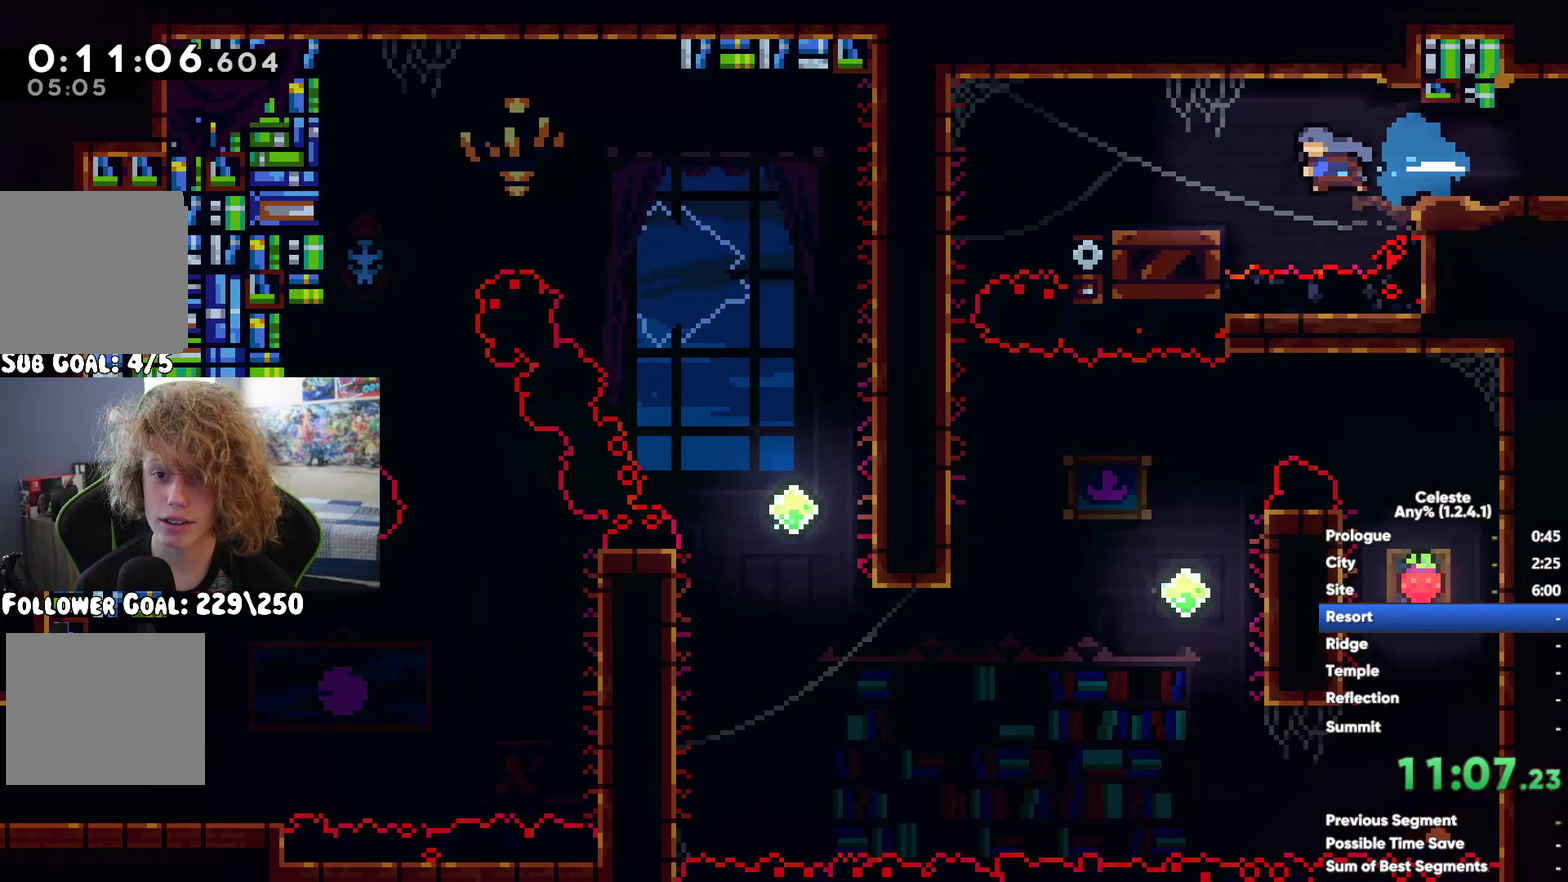
{"buttons": [], "left_stick": "center", "right_stick": "center"}
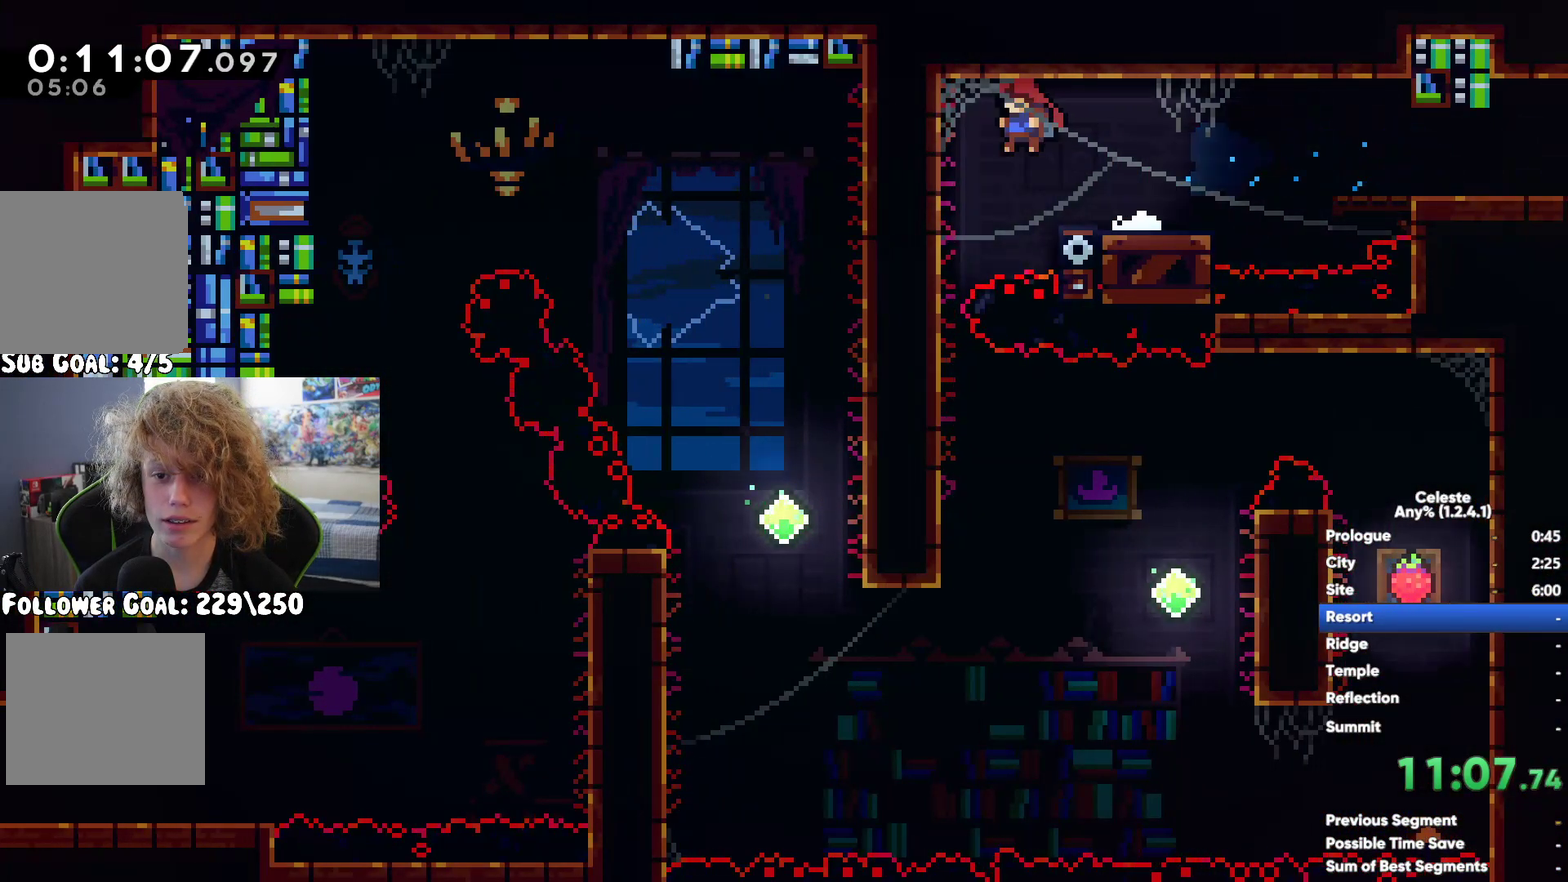
{"buttons": ["X"], "left_stick": "left", "right_stick": "center"}
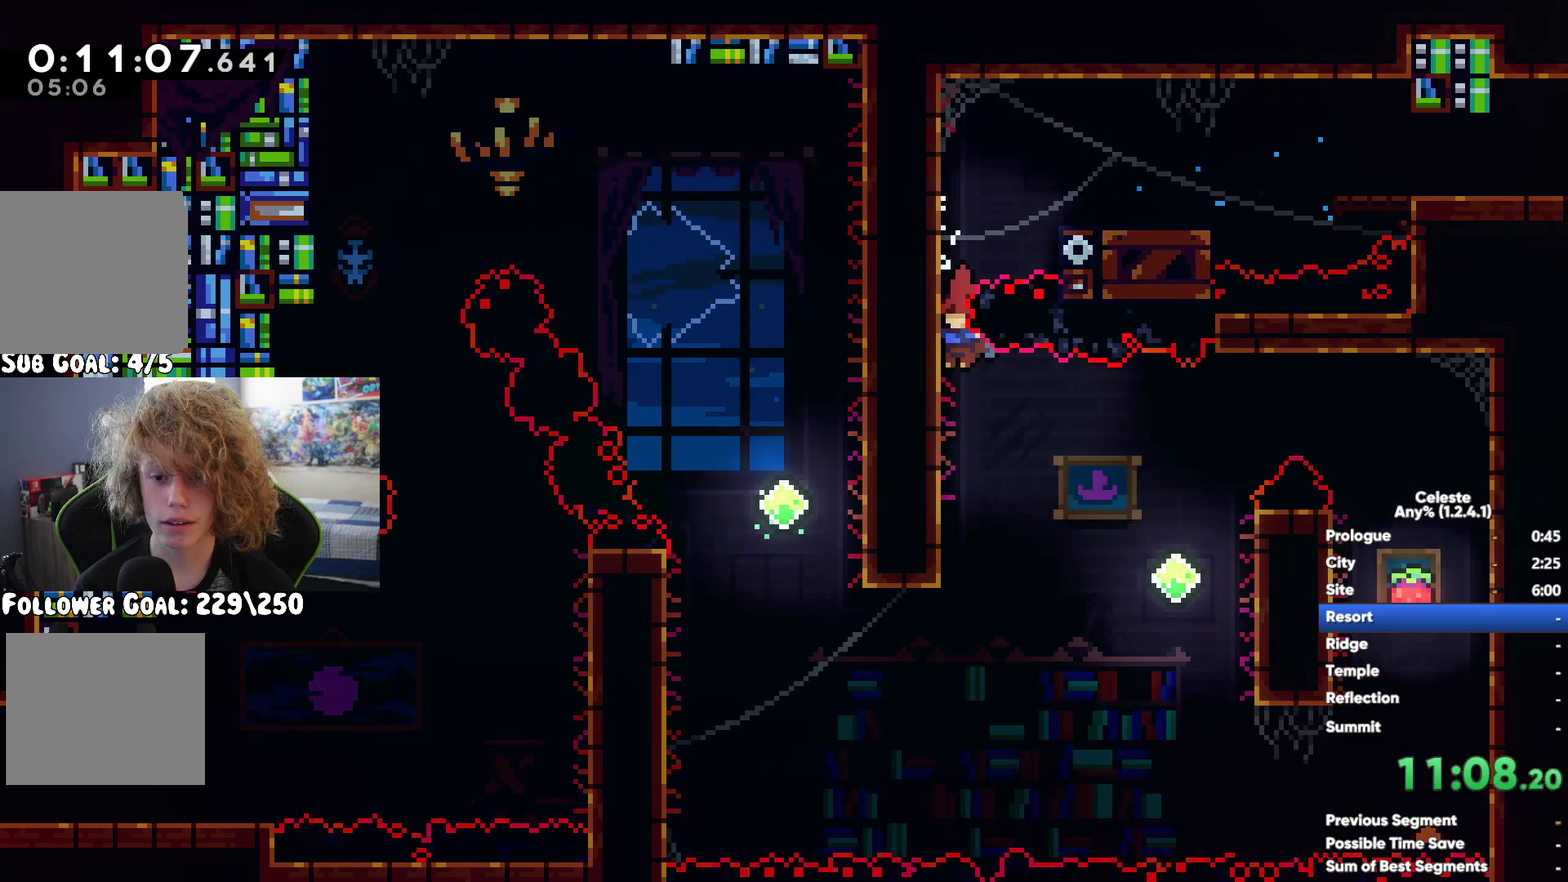
{"buttons": ["A"], "left_stick": "up-right", "right_stick": "center", "events": [[133, "X", "up"], [267, "A", "down"], [283, "left_stick", "up-right"]]}
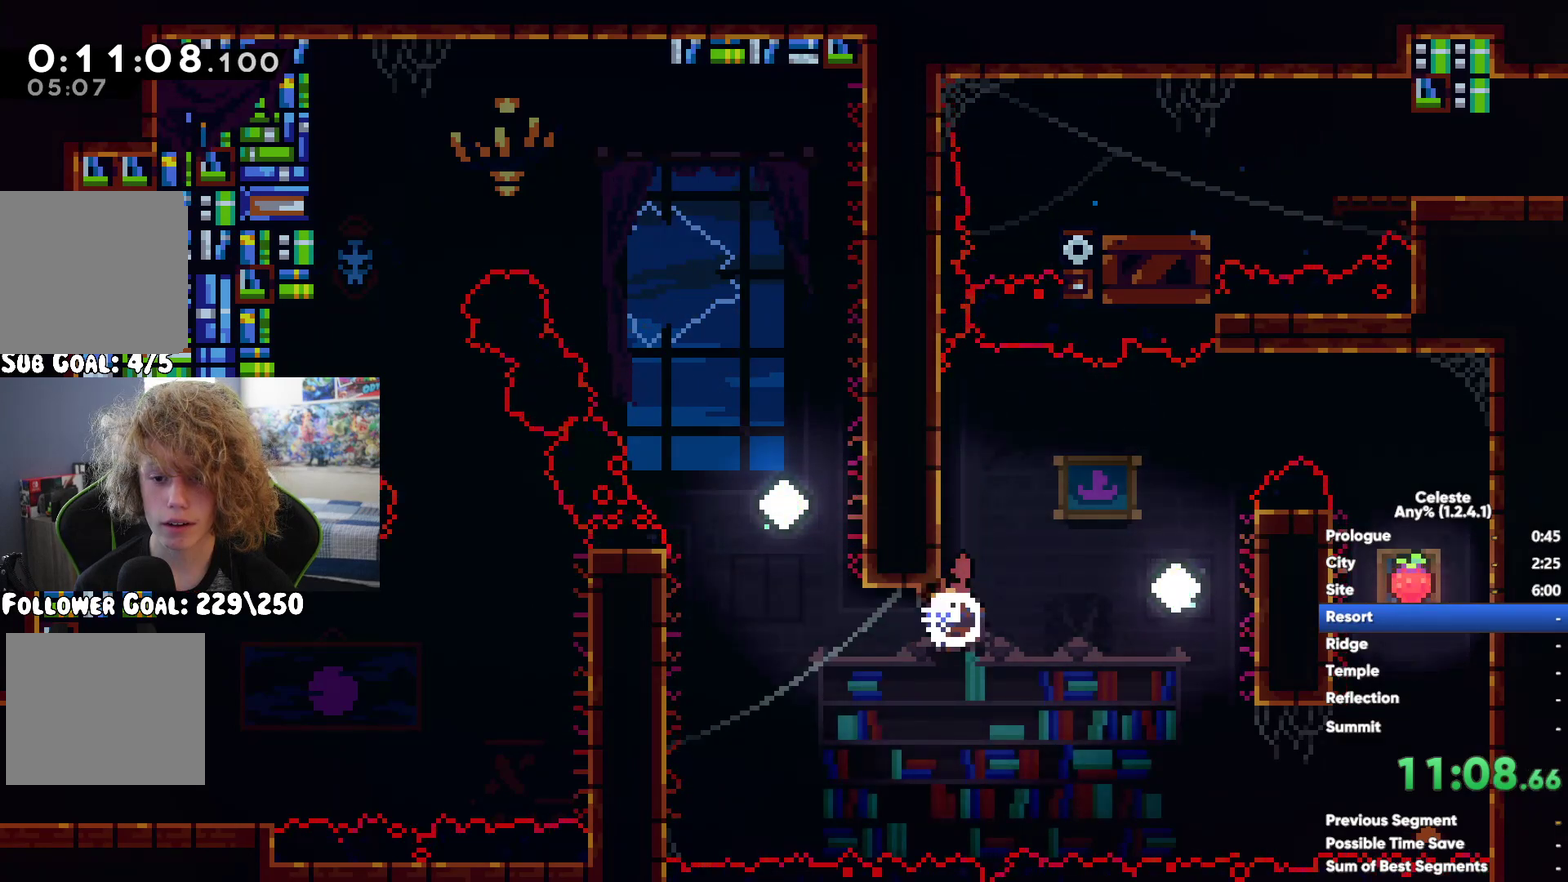
{"buttons": ["X"], "left_stick": "up-left", "right_stick": "center", "events": [[17, "A", "up"], [100, "left_stick", "up"], [117, "A", "down"], [200, "left_stick", "up-left"], [367, "A", "up"], [433, "X", "down"]]}
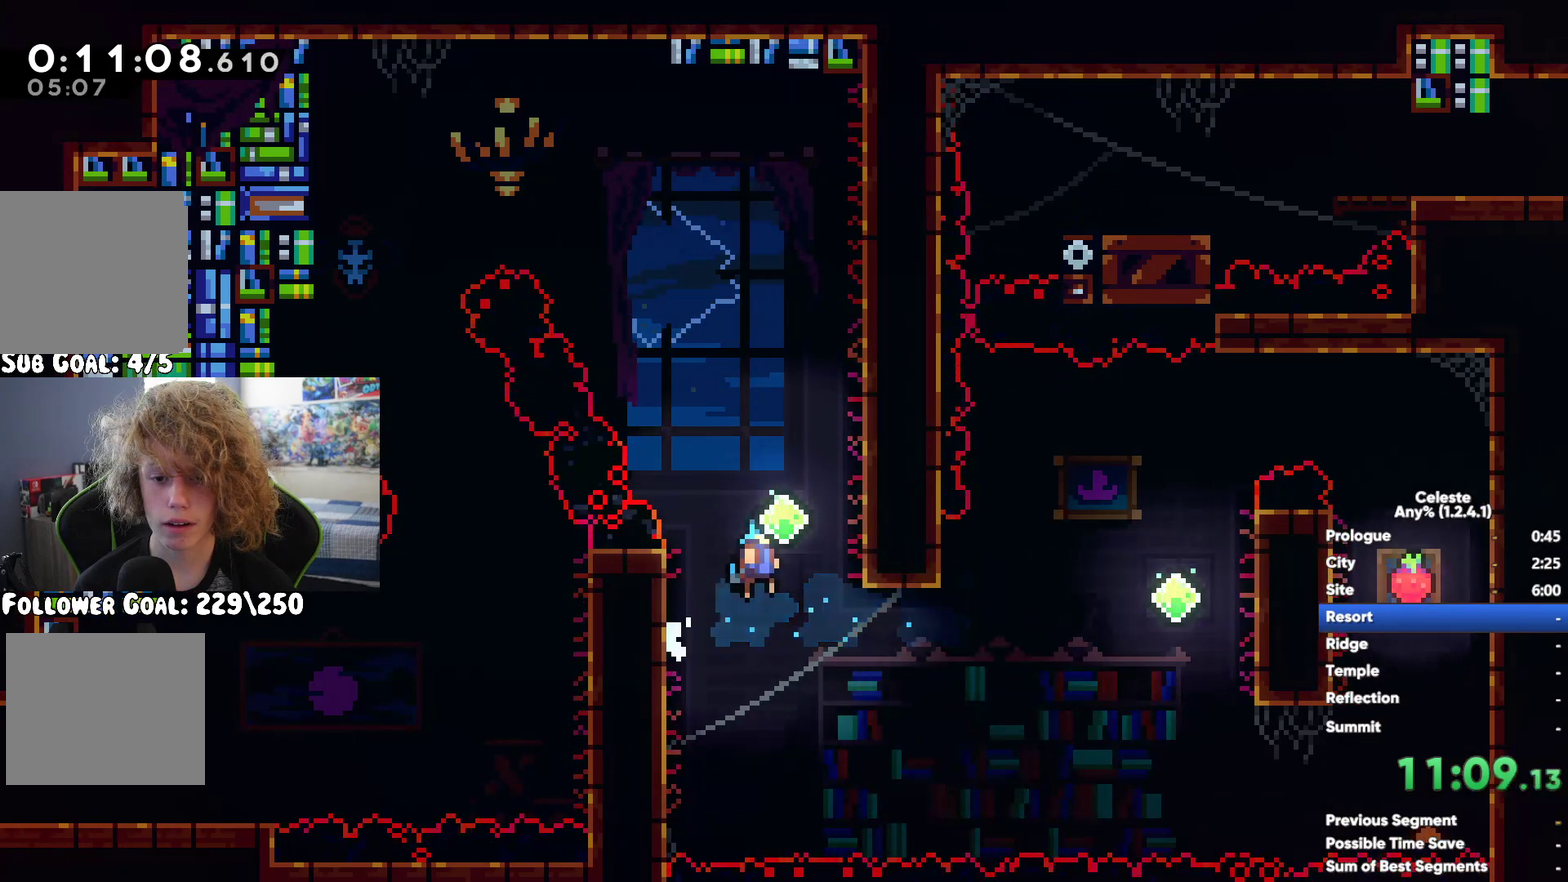
{"buttons": [], "left_stick": "center", "right_stick": "center", "events": [[250, "left_stick", "left"], [283, "X", "up"], [367, "left_stick", "center"]]}
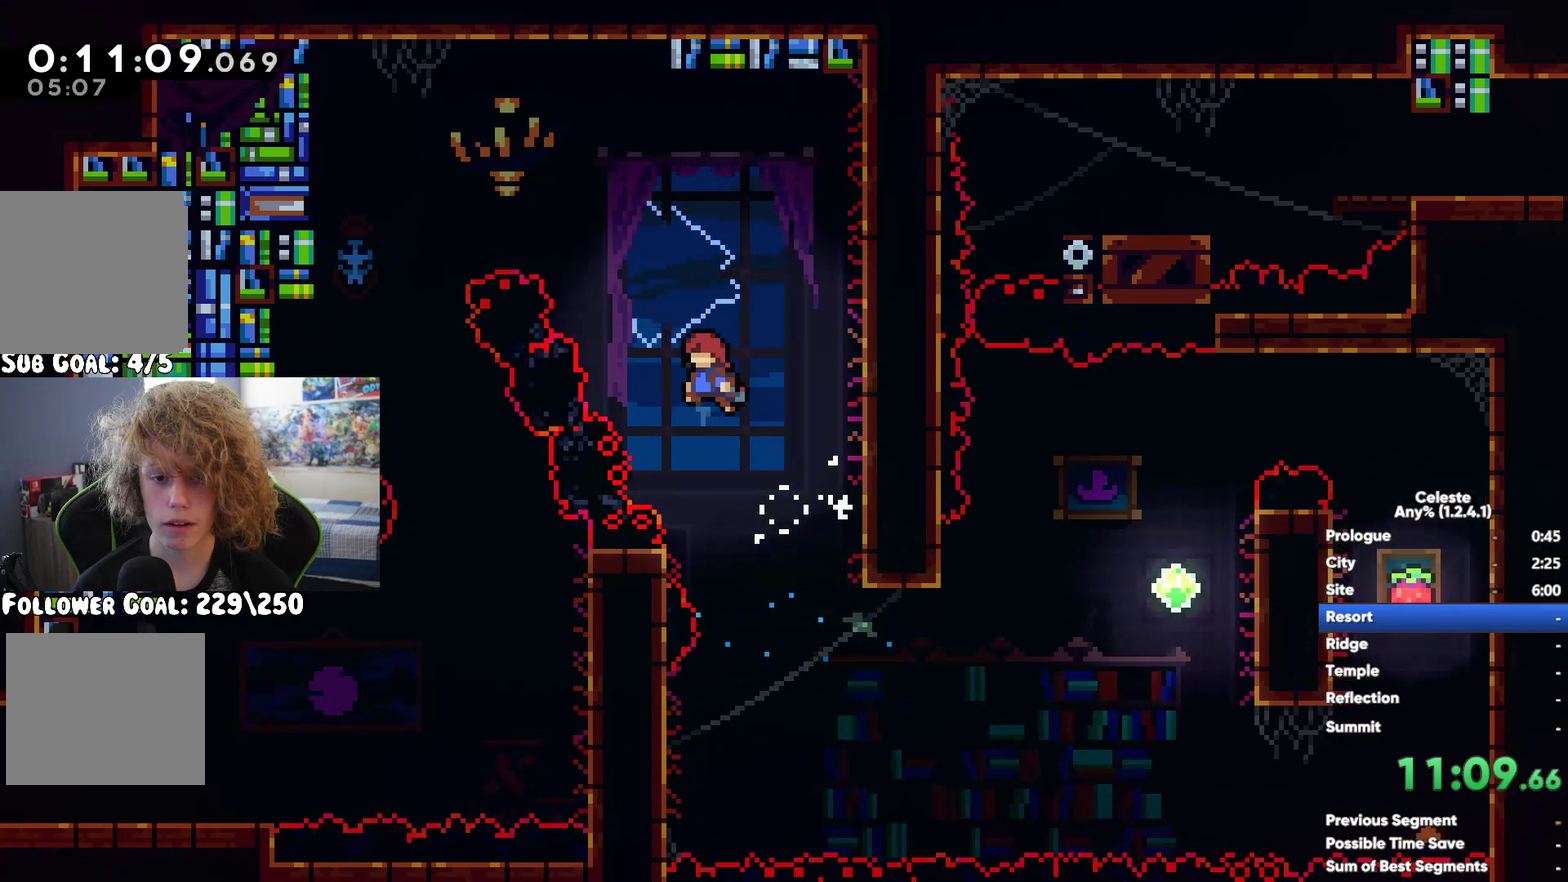
{"buttons": [], "left_stick": "right", "right_stick": "center", "events": [[117, "left_stick", "down-right"], [200, "left_stick", "center"], [267, "left_stick", "left"], [317, "left_stick", "right"]]}
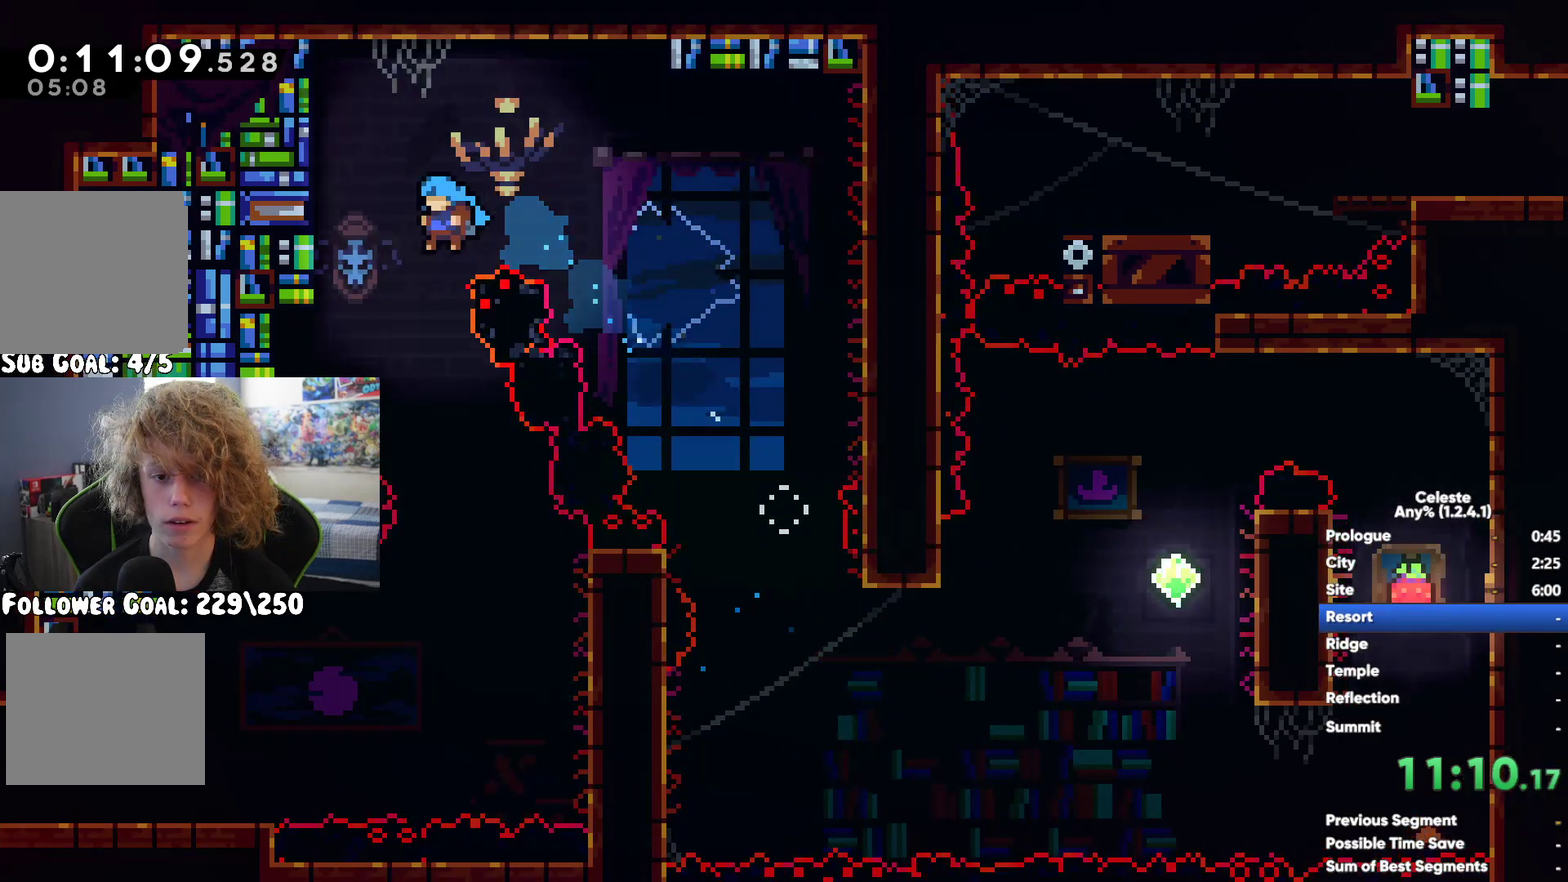
{"buttons": ["A"], "left_stick": "left", "right_stick": "center", "events": [[117, "A", "down"], [167, "left_stick", "left"]]}
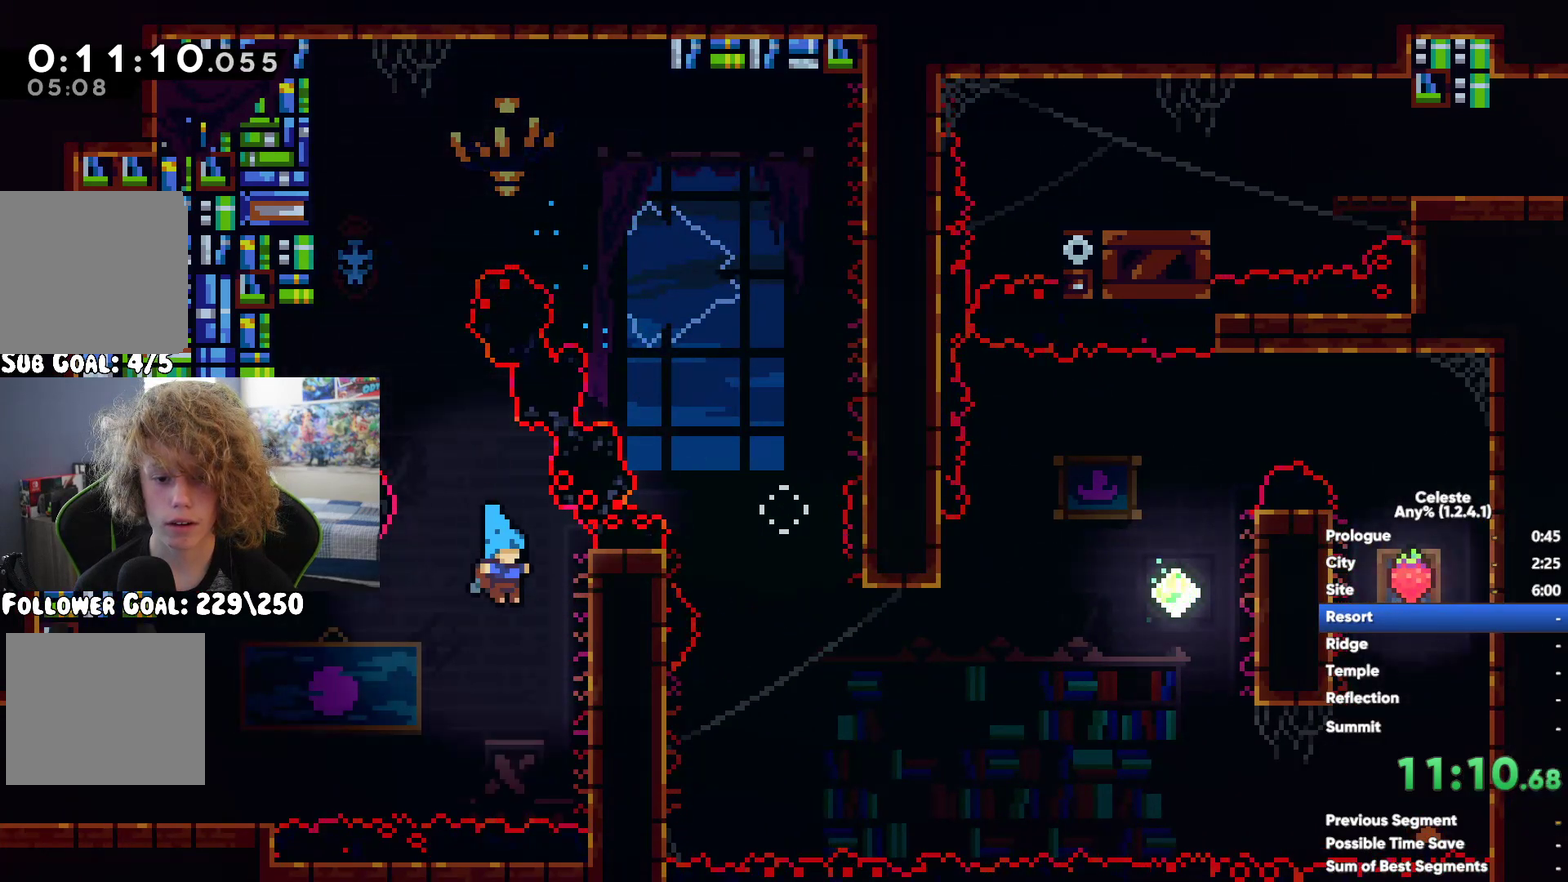
{"buttons": [], "left_stick": "left", "right_stick": "center", "events": [[83, "A", "up"], [317, "X", "down"], [433, "X", "up"]]}
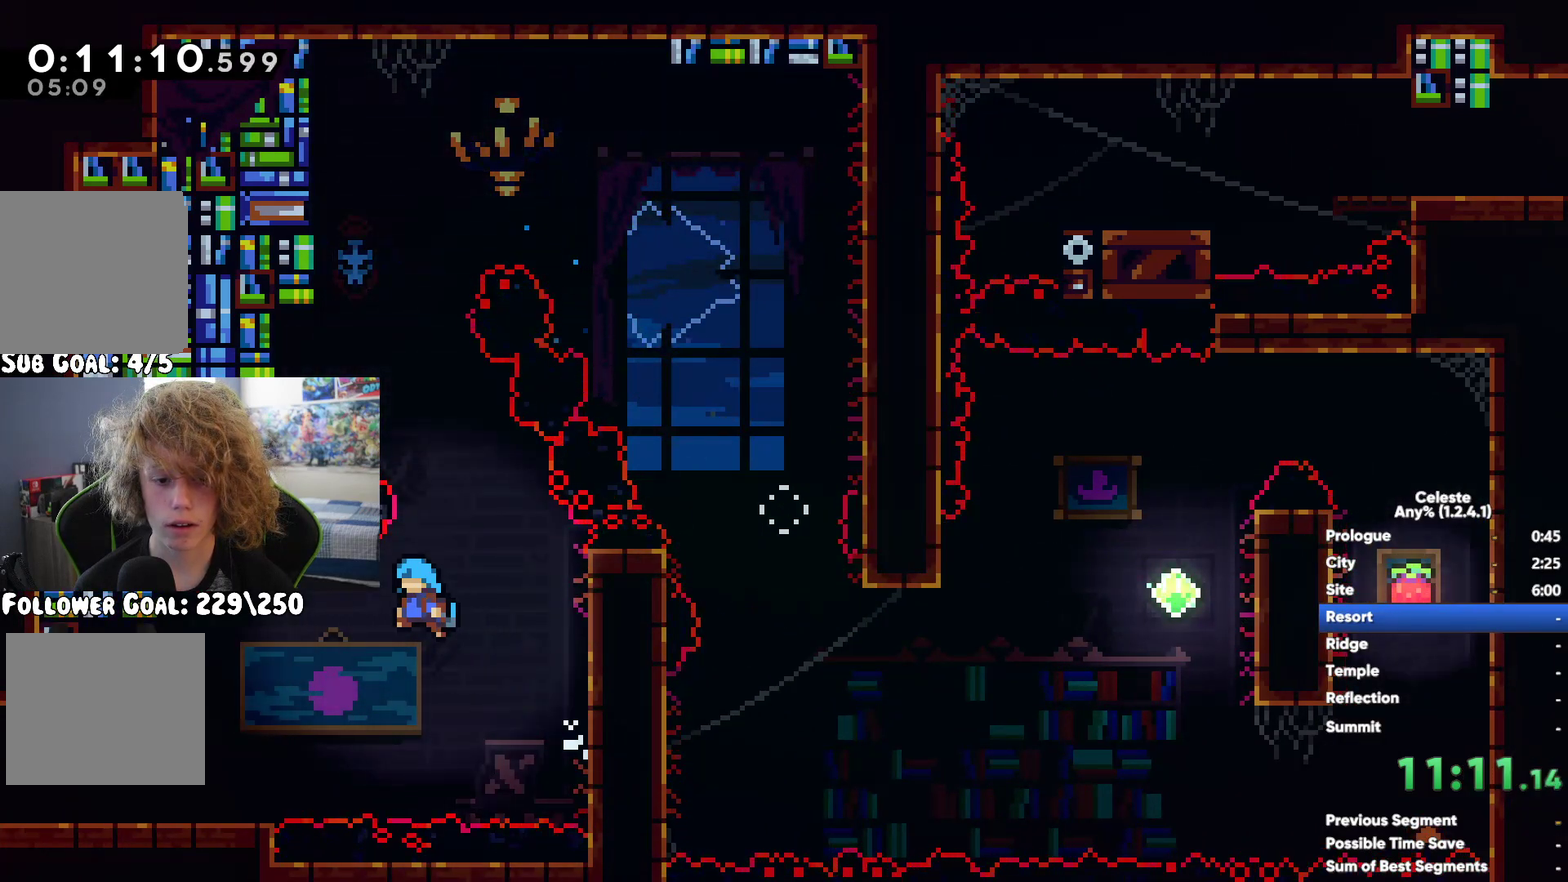
{"buttons": [], "left_stick": "left", "right_stick": "center", "events": [[17, "X", "down"], [117, "X", "up"], [183, "X", "down"], [267, "X", "up"]]}